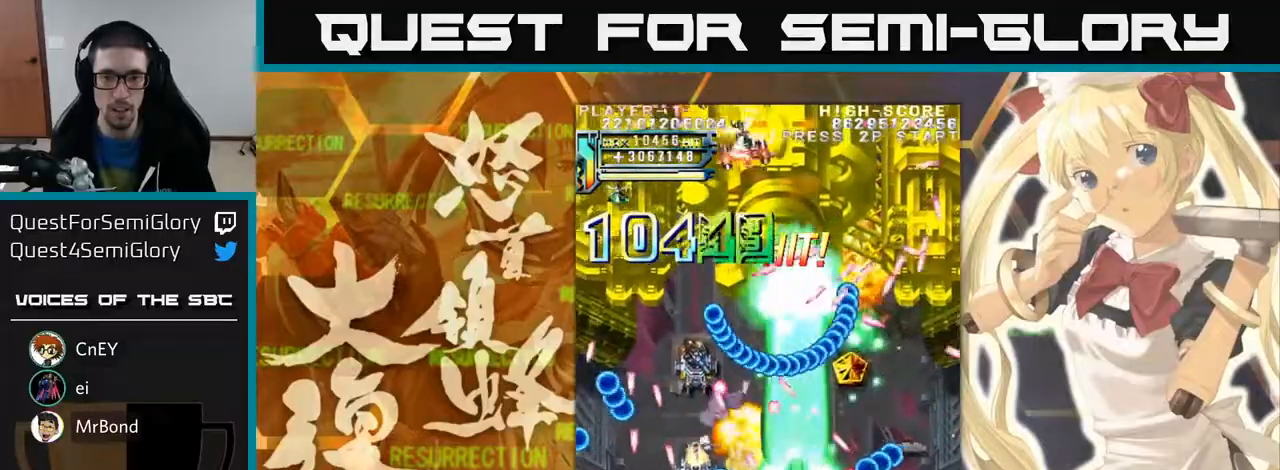
Gameplay with a controller (arcade stick); each line is a JSON object with the inputs held at the frame after it. "events" lists button and stick changes between this image and that frame as [ms after this image, input, new state], when the widget could be followed in between. Not read: L3 R3 other_buttons.
{"buttons": [], "left_stick": "left", "events": [[117, "left_stick", "down-right"], [300, "left_stick", "up-right"], [417, "left_stick", "up-left"], [467, "left_stick", "left"]]}
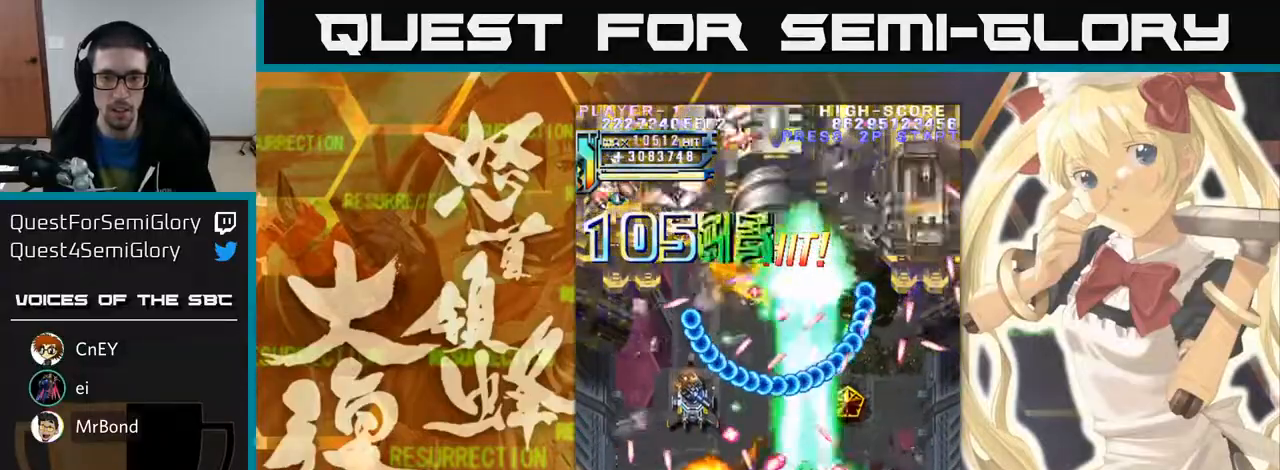
{"buttons": [], "left_stick": "up-left", "events": [[17, "left_stick", "down-left"], [233, "left_stick", "left"], [367, "left_stick", "up-left"]]}
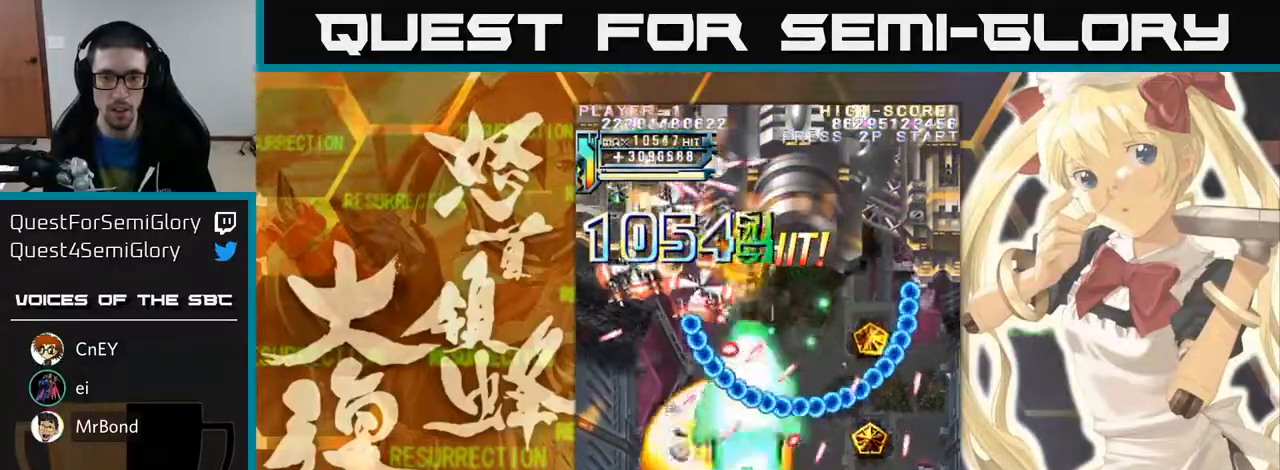
{"buttons": [], "left_stick": "up-left", "events": [[50, "left_stick", "right"], [167, "left_stick", "down"], [217, "left_stick", "down-left"], [367, "left_stick", "up-left"]]}
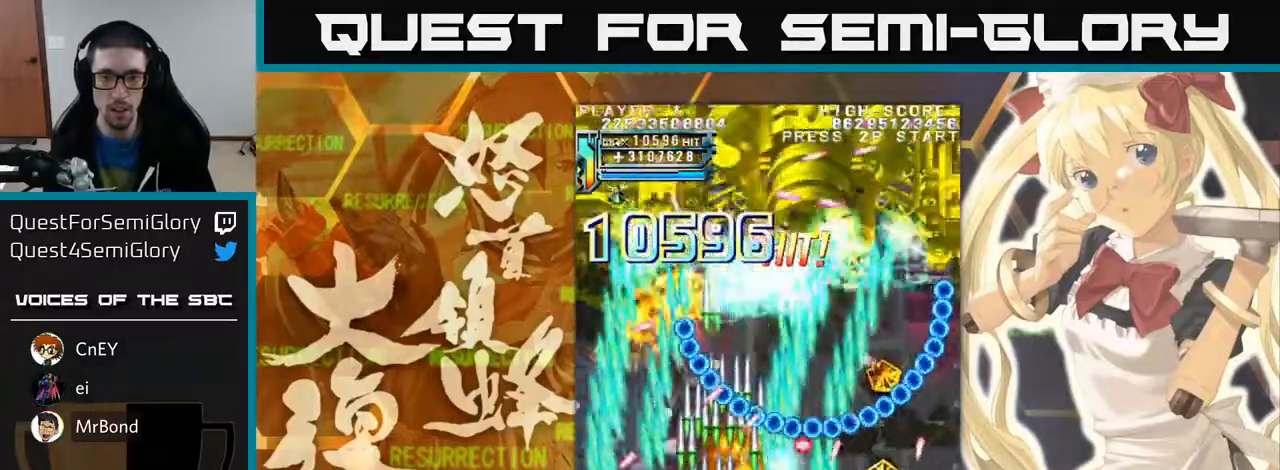
{"buttons": [], "left_stick": "right", "events": [[83, "left_stick", "right"], [200, "left_stick", "left"], [333, "left_stick", "right"]]}
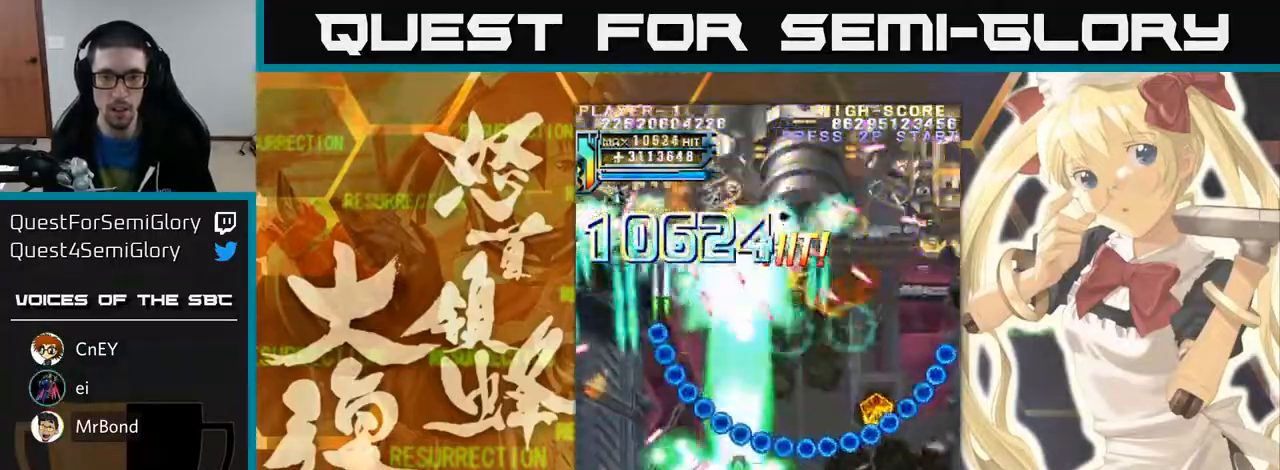
{"buttons": [], "left_stick": "right", "events": [[183, "left_stick", "down-right"], [483, "left_stick", "right"]]}